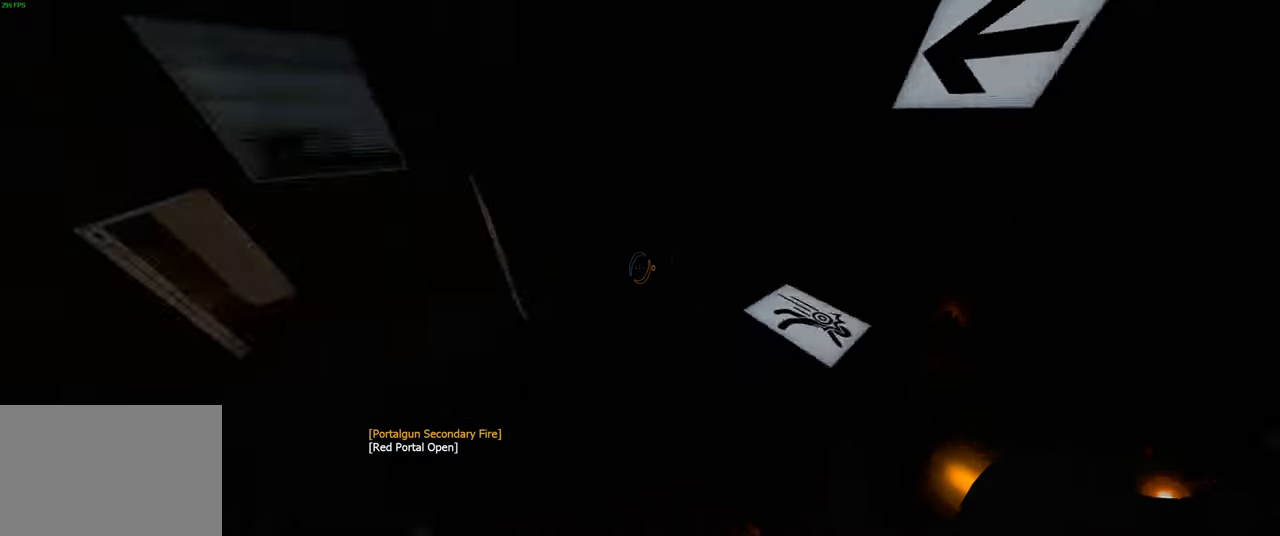
Gameplay with keyboard and mouse; each line is a JSON object with the keys and mouse buttons held at the frame after it. "events" lists presses ("down") and releases ("up") of "a", "ctrl", "d", "e", "q", "s", "shift", "space", "w", "mouse_left", "mouse_wheel", "mouse_right", "mouse_mb4" and "mouse_mb5" between this image and that frame as [ms after this image, input, new state], when the widget could be followed in between. "mouse_left", "mouse_wheel", "mouse_right", "mouse_mb4", "mouse_mb5" = the "left", "wheel", "right", "mb4", "mb5" buttons of the "mouse" list. No other keys are recorded. "wheel" means that the mouse wheel is clicked or scrolled. Not read: mouse_move.
{"keys": [], "mouse": [], "events": [[233, "w", "down"], [267, "a", "down"], [400, "w", "up"], [433, "a", "up"]]}
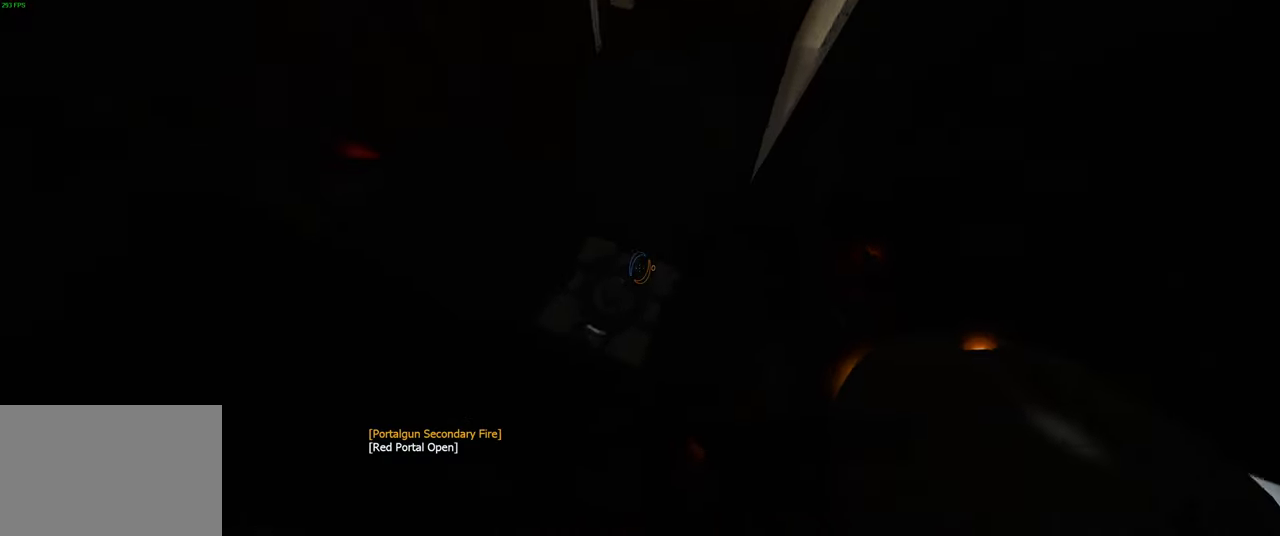
{"keys": ["d"], "mouse": [], "events": [[100, "e", "down"], [183, "e", "up"], [250, "s", "down"], [367, "d", "down"], [433, "s", "up"]]}
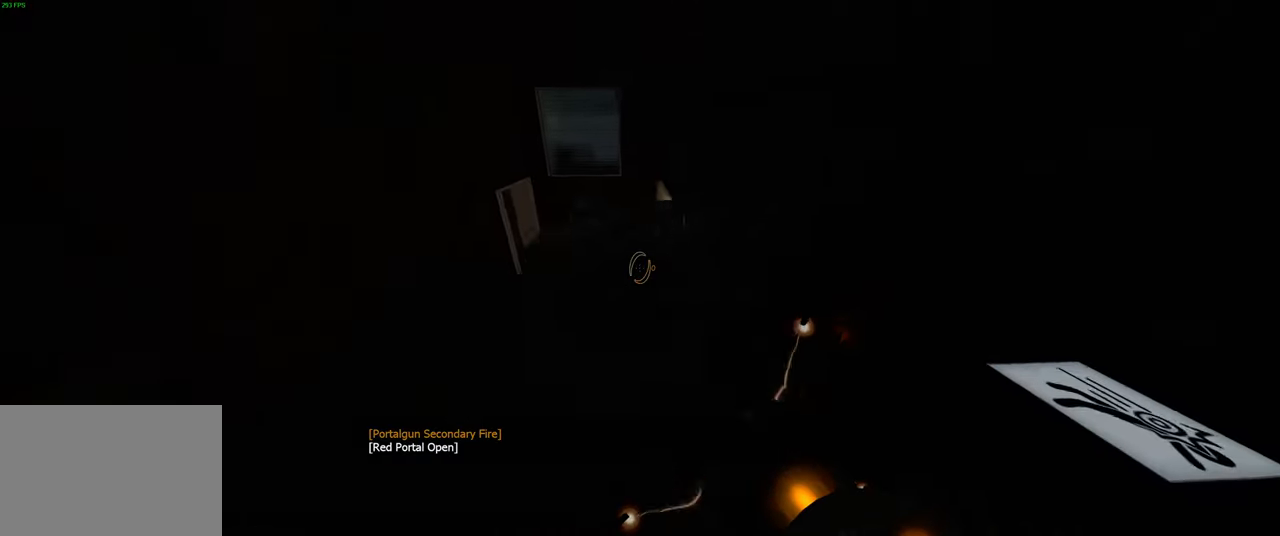
{"keys": ["d", "w"], "mouse": [], "events": [[367, "w", "down"]]}
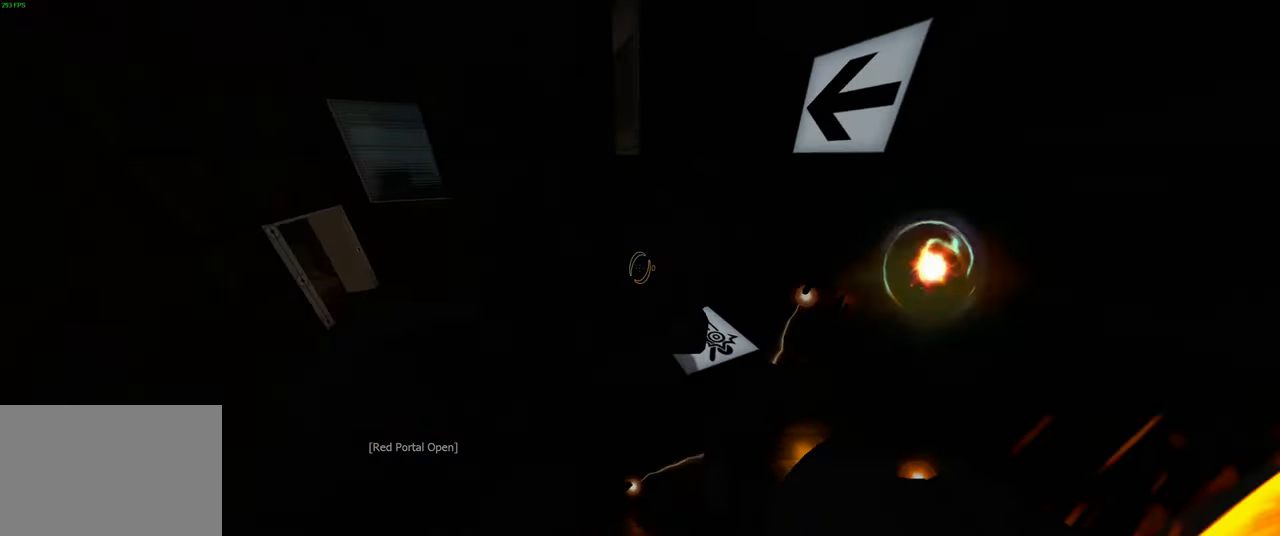
{"keys": [], "mouse": [], "events": [[17, "d", "up"], [50, "w", "up"], [133, "a", "down"], [250, "a", "up"]]}
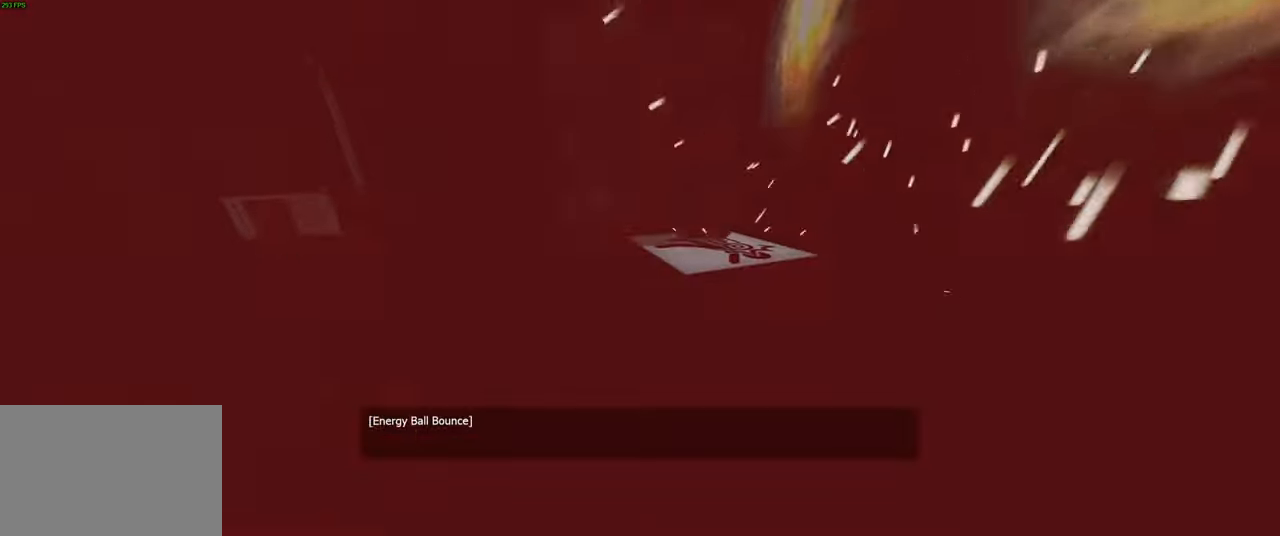
{"keys": [], "mouse": [], "events": []}
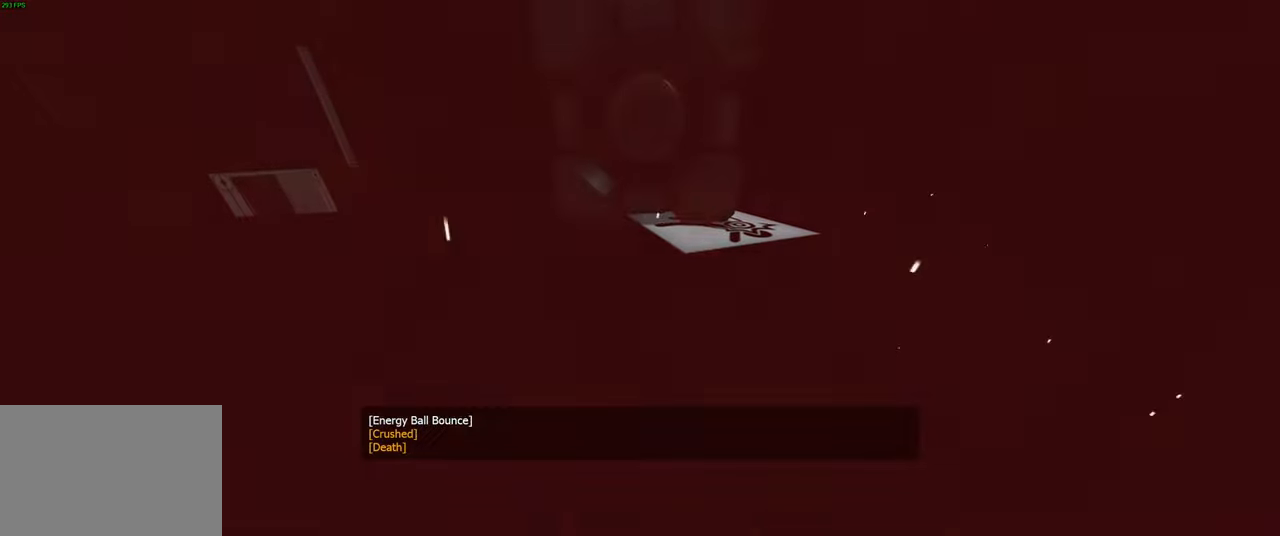
{"keys": [], "mouse": [], "events": []}
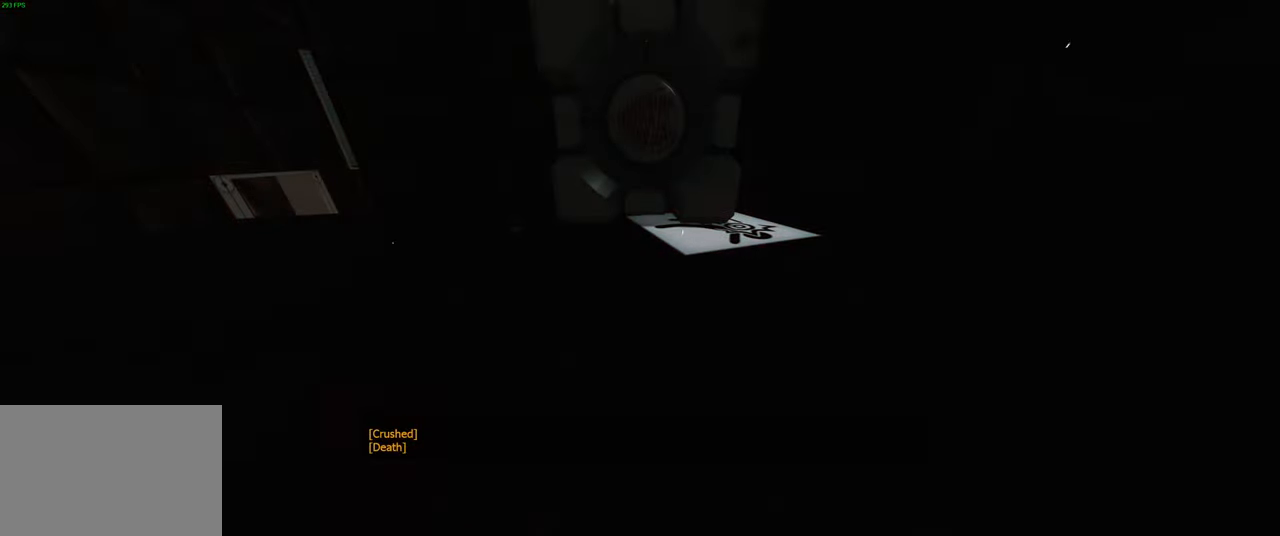
{"keys": [], "mouse": [], "events": []}
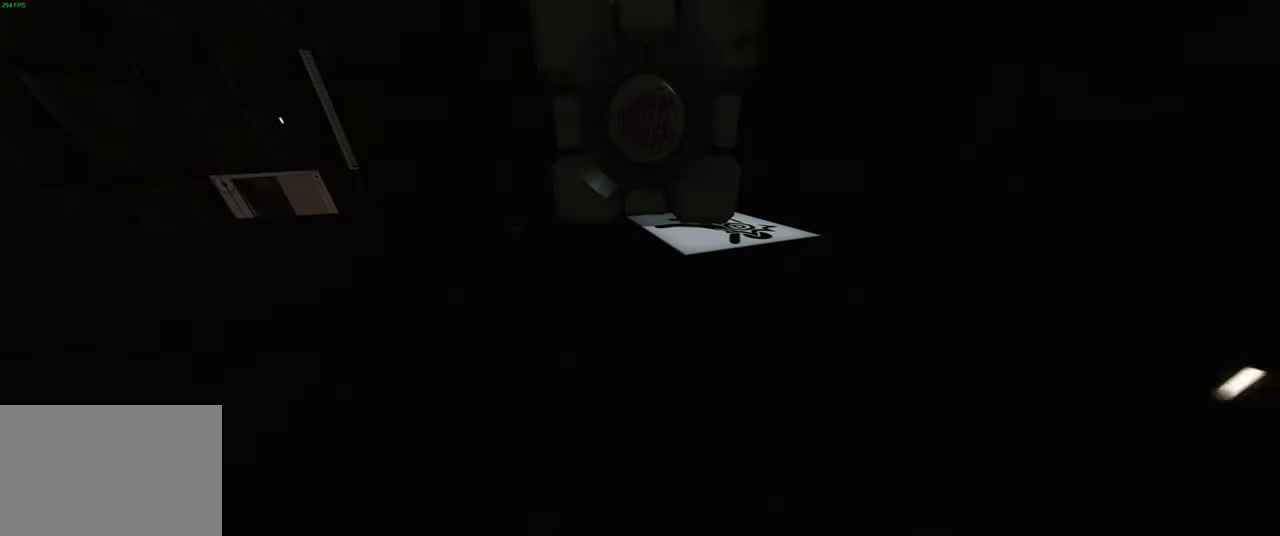
{"keys": [], "mouse": [], "events": []}
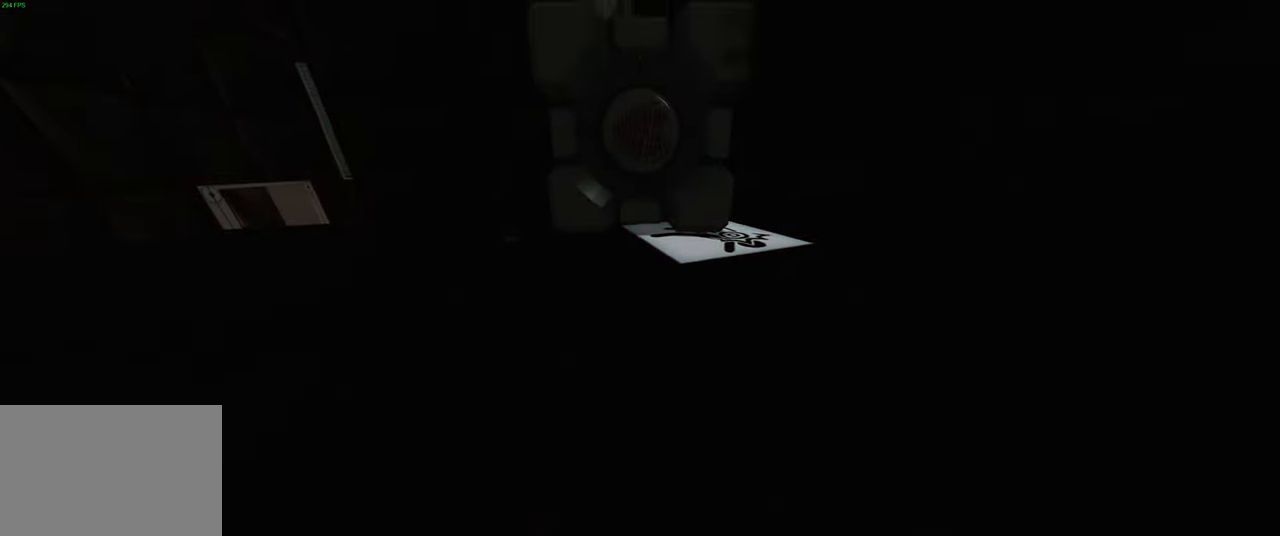
{"keys": [], "mouse": [], "events": []}
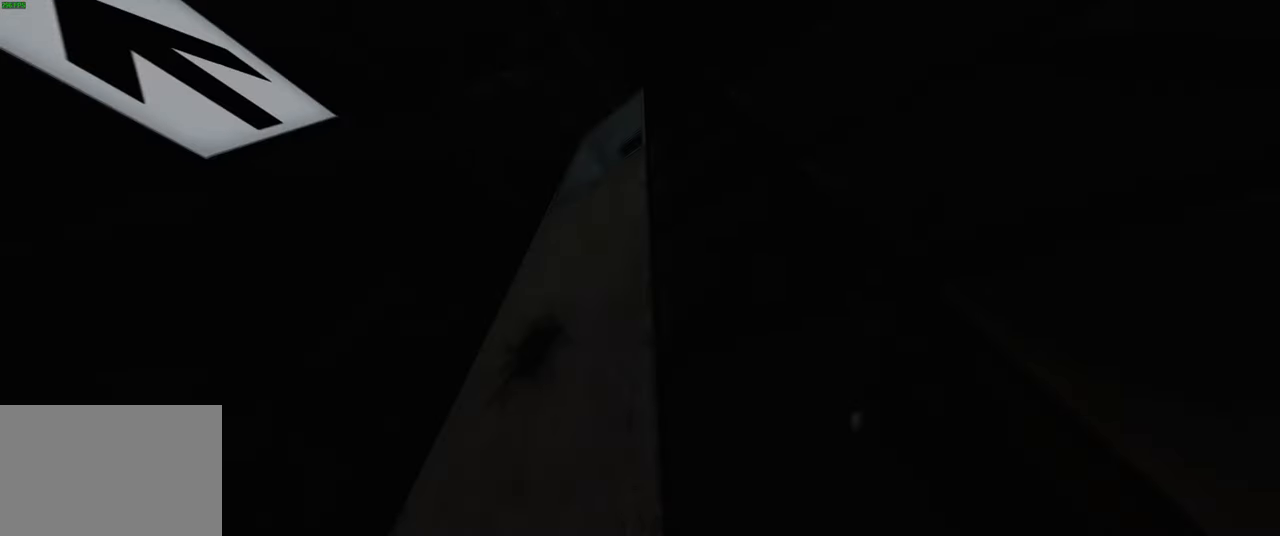
{"keys": [], "mouse": [], "events": []}
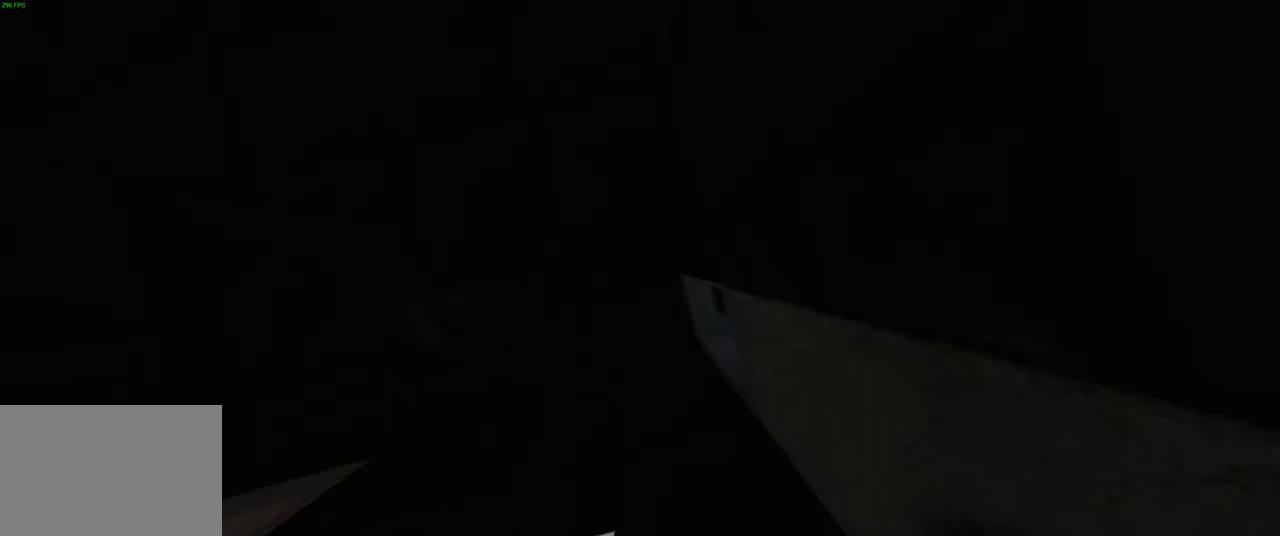
{"keys": [], "mouse": [], "events": [[317, "e", "down"], [484, "e", "up"]]}
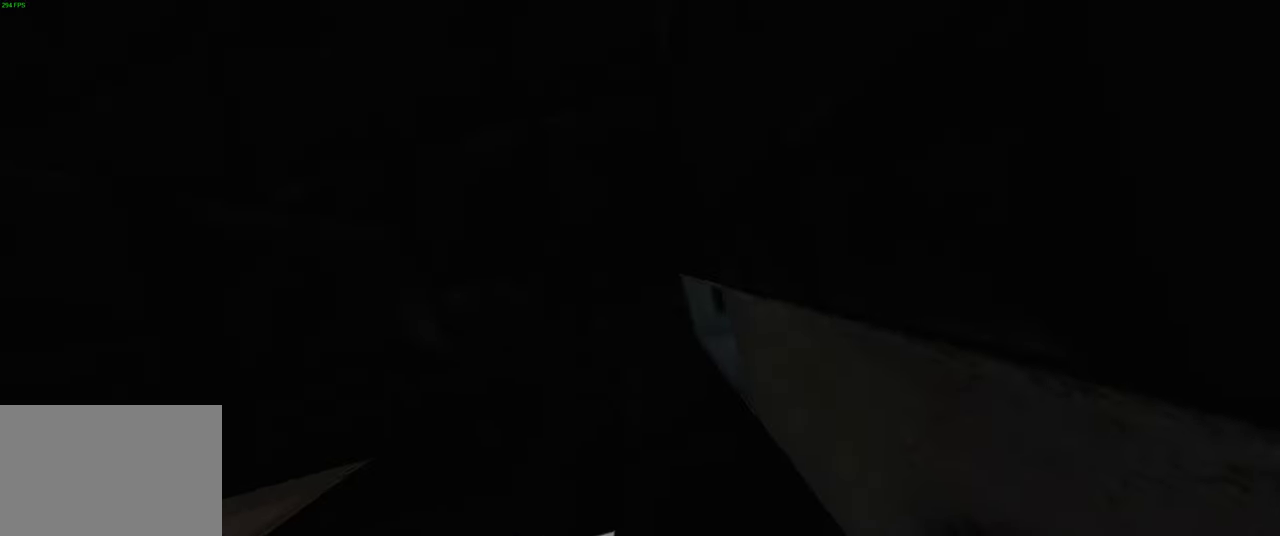
{"keys": [], "mouse": [], "events": []}
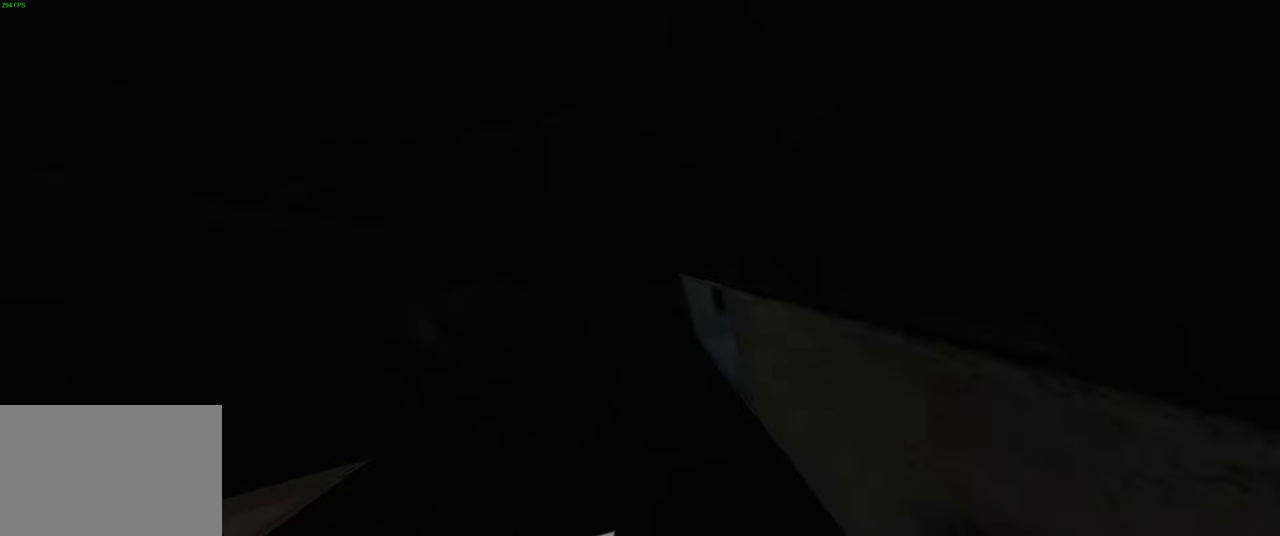
{"keys": [], "mouse": [], "events": []}
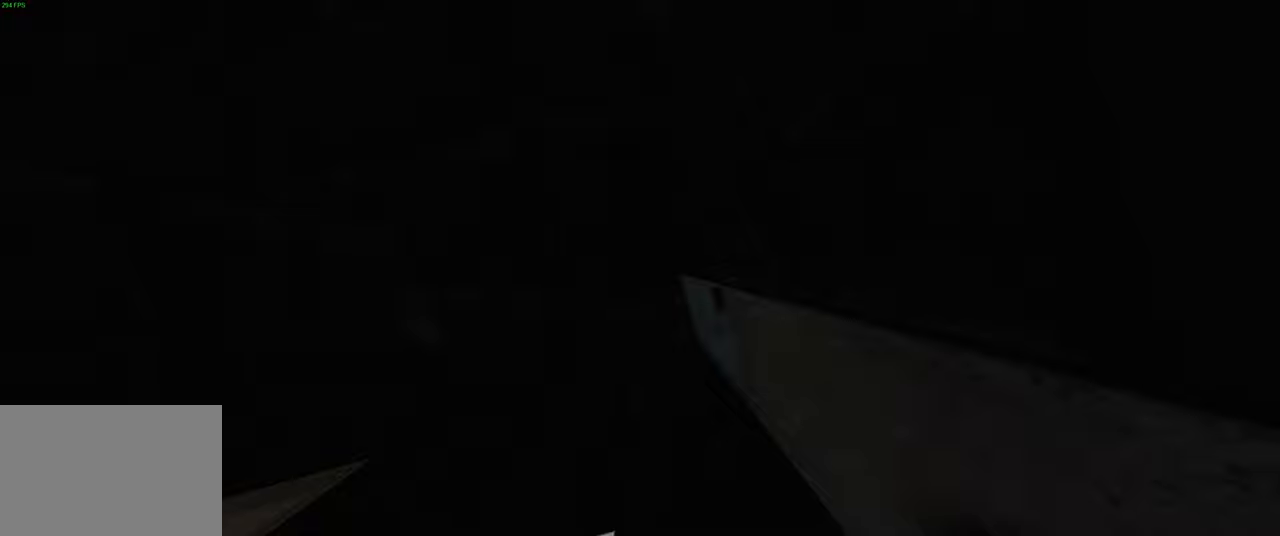
{"keys": ["w"], "mouse": [], "events": [[433, "w", "down"]]}
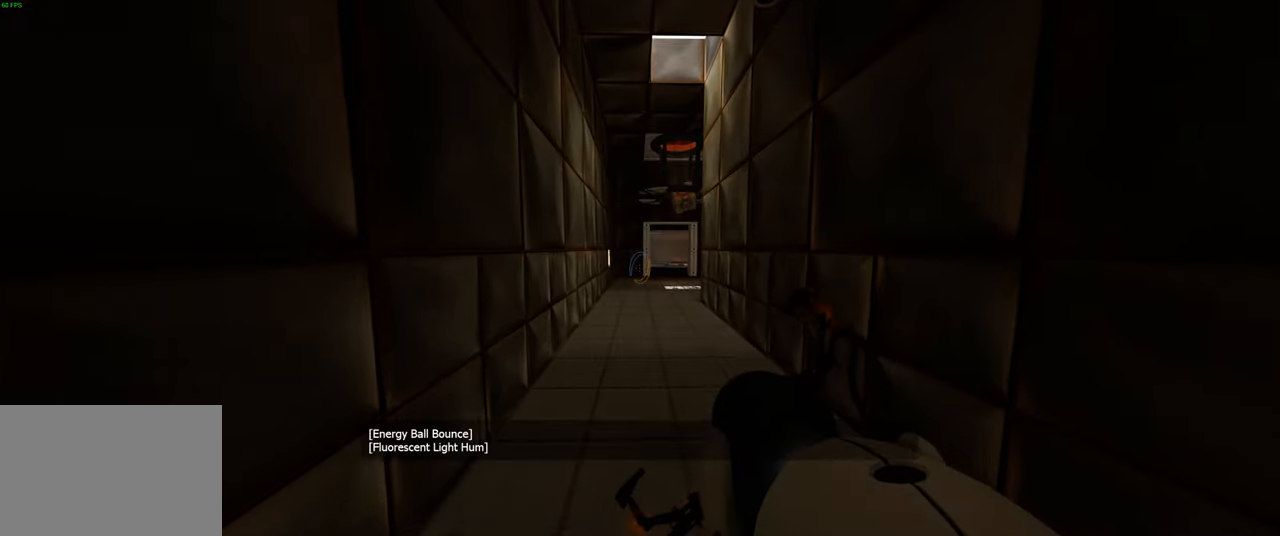
{"keys": ["w"], "mouse": [], "events": [[166, "space", "down"], [283, "d", "down"], [316, "w", "up"], [350, "space", "up"], [466, "w", "down"], [500, "d", "up"]]}
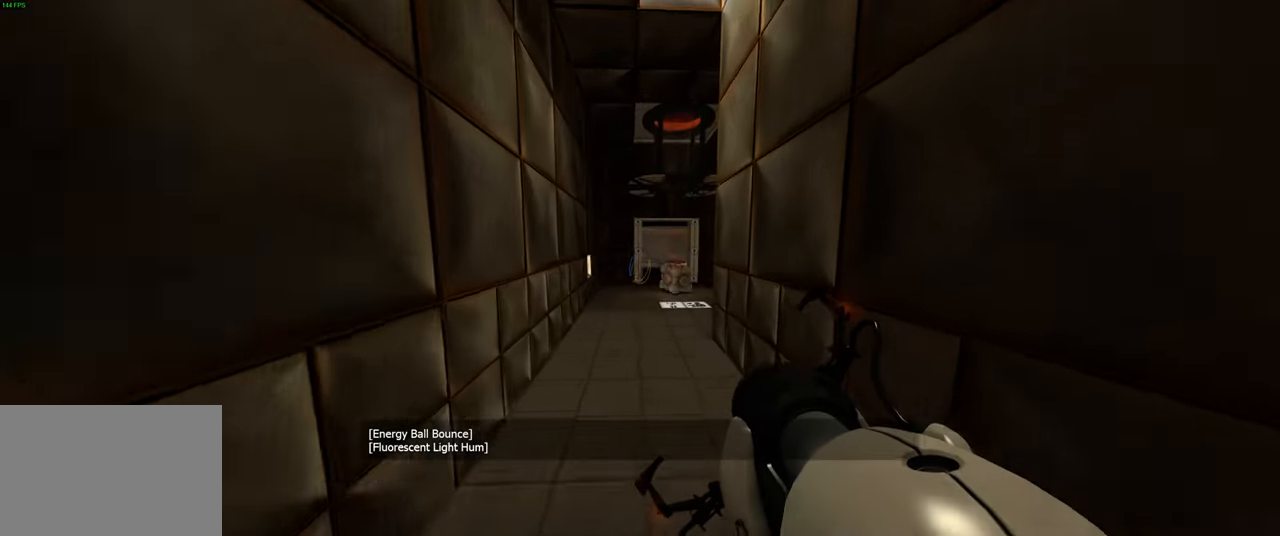
{"keys": ["w"], "mouse": [], "events": [[250, "space", "down"], [383, "space", "up"], [416, "d", "down"], [500, "d", "up"]]}
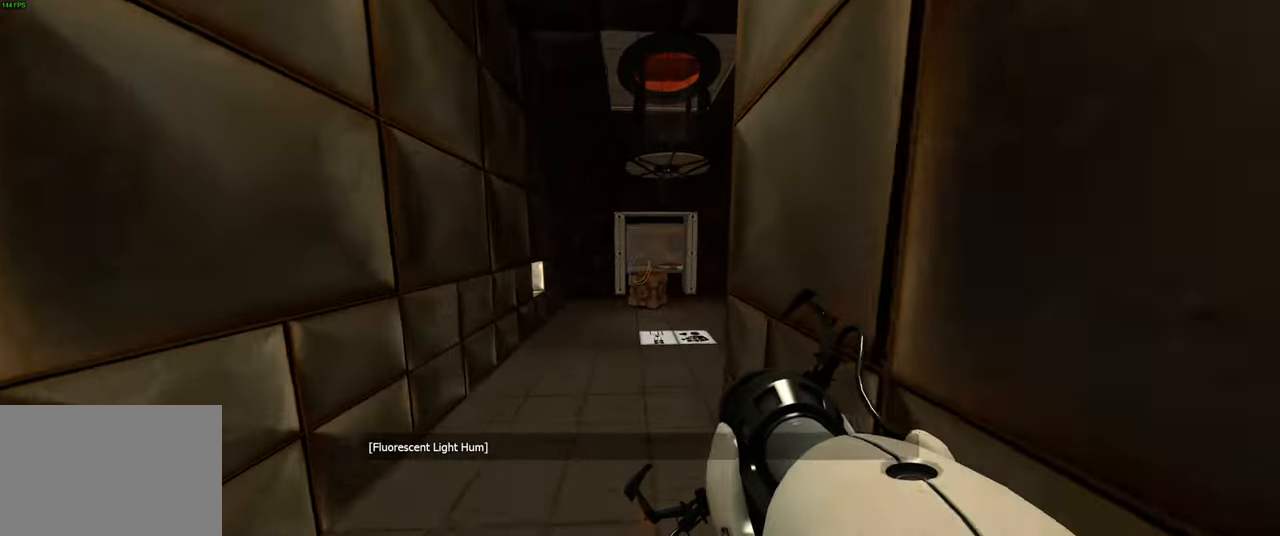
{"keys": ["w"], "mouse": [], "events": [[133, "a", "down"], [333, "space", "down"], [416, "a", "up"], [450, "space", "up"]]}
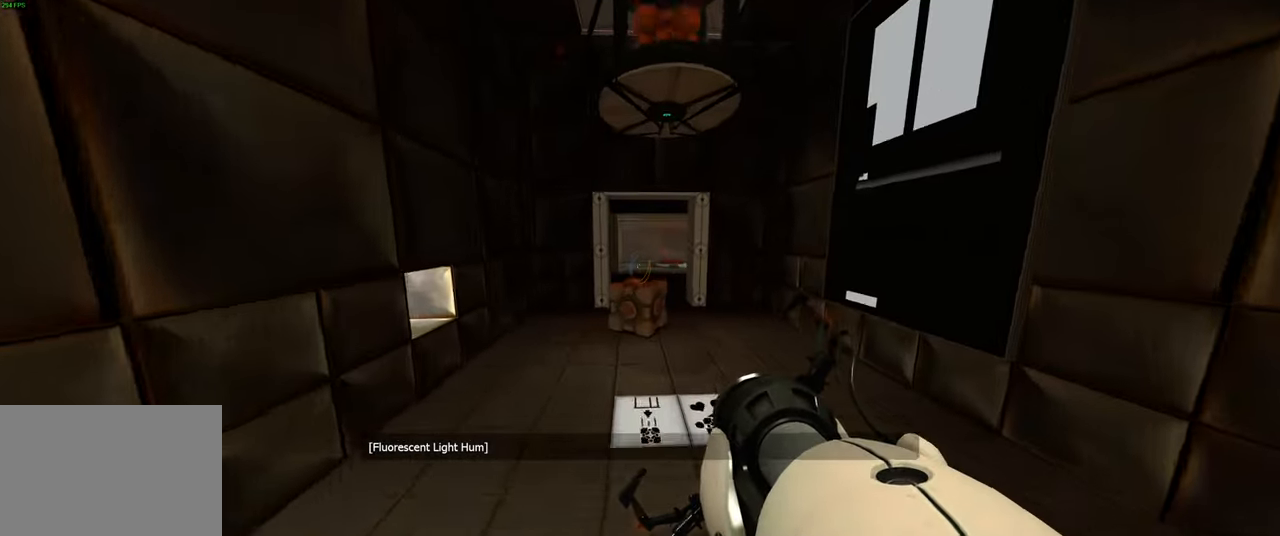
{"keys": ["w"], "mouse": [], "events": []}
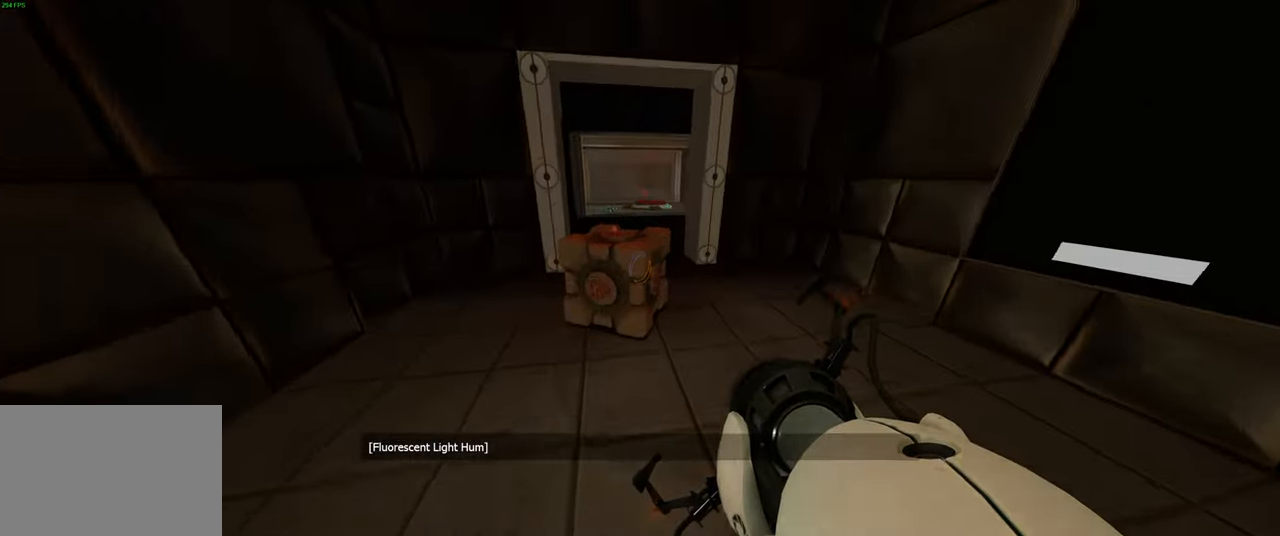
{"keys": ["w"], "mouse": [], "events": [[83, "e", "down"], [200, "e", "up"], [366, "space", "down"], [500, "space", "up"]]}
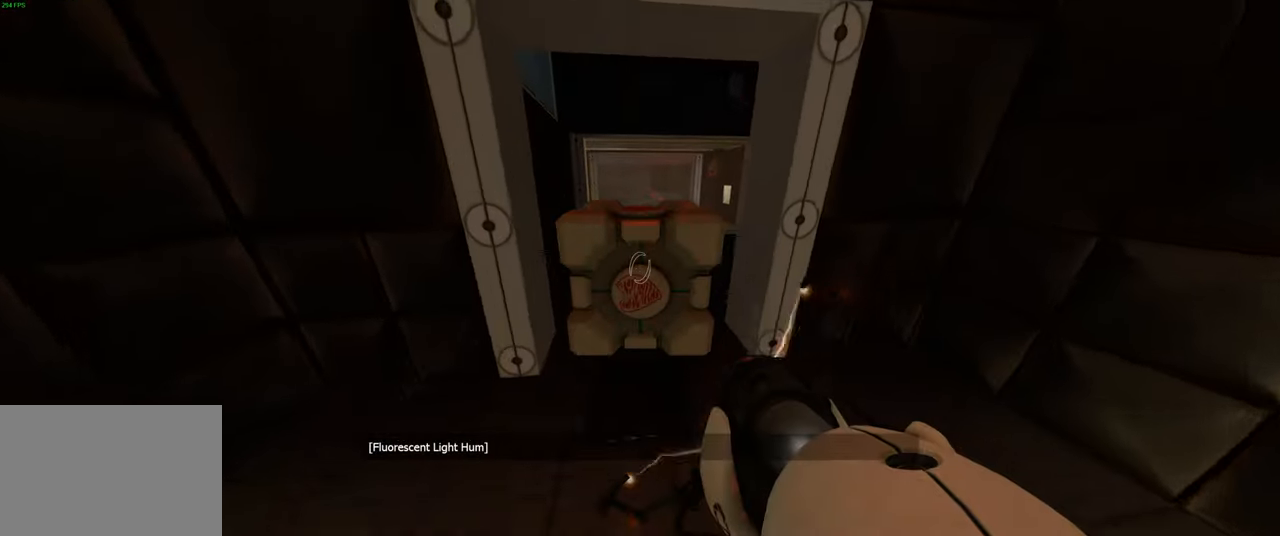
{"keys": ["d", "space", "w"], "mouse": [], "events": [[33, "d", "down"], [100, "w", "up"], [233, "d", "up"], [250, "w", "down"], [433, "space", "down"], [500, "d", "down"]]}
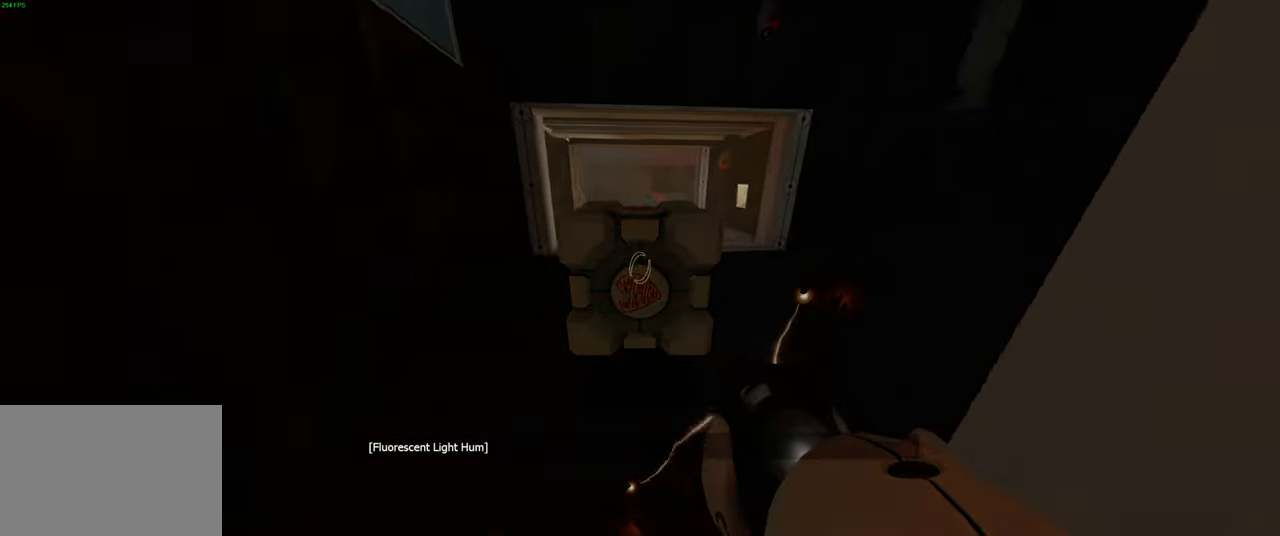
{"keys": ["w"], "mouse": [], "events": [[33, "w", "up"], [66, "space", "up"], [283, "w", "down"], [383, "d", "up"]]}
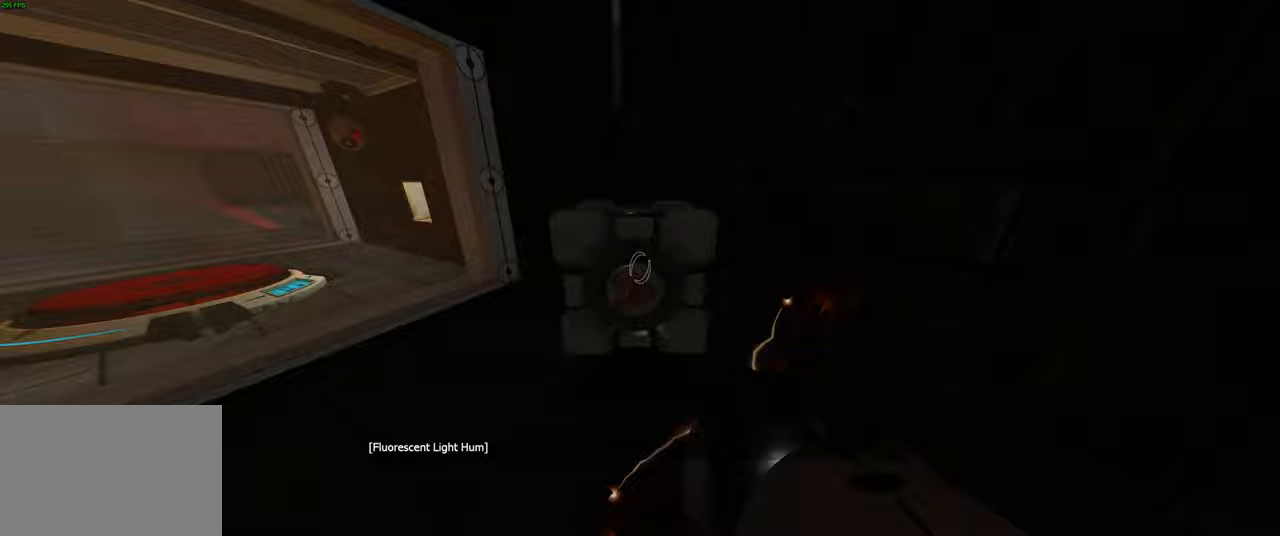
{"keys": ["w"], "mouse": [], "events": [[83, "d", "down"], [233, "d", "up"]]}
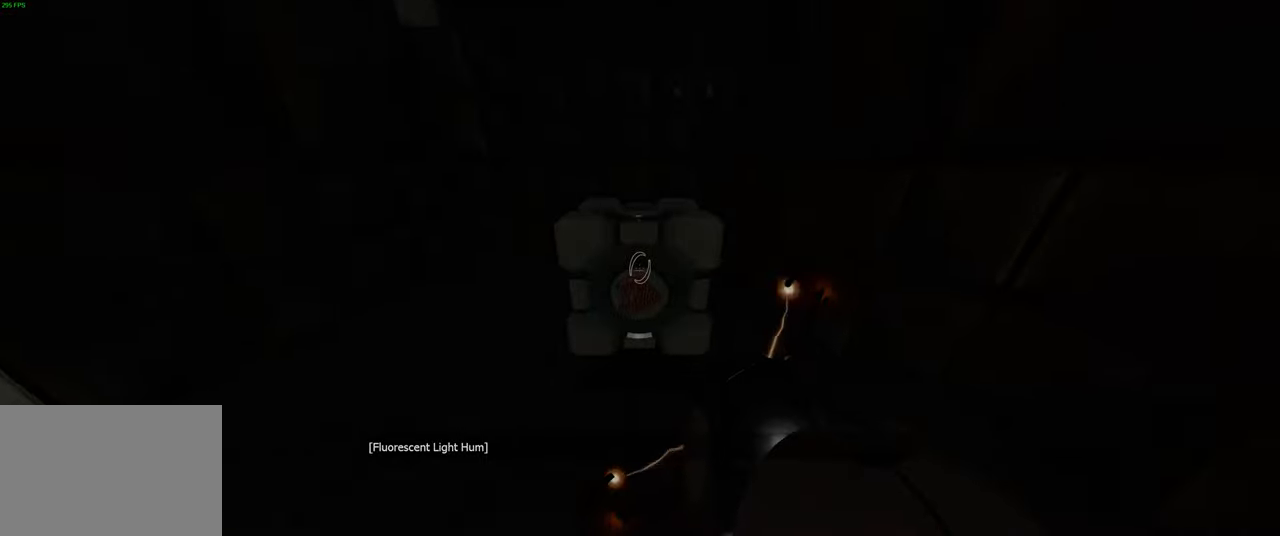
{"keys": [], "mouse": ["right"], "events": [[400, "mouse_right", "down"], [417, "w", "up"]]}
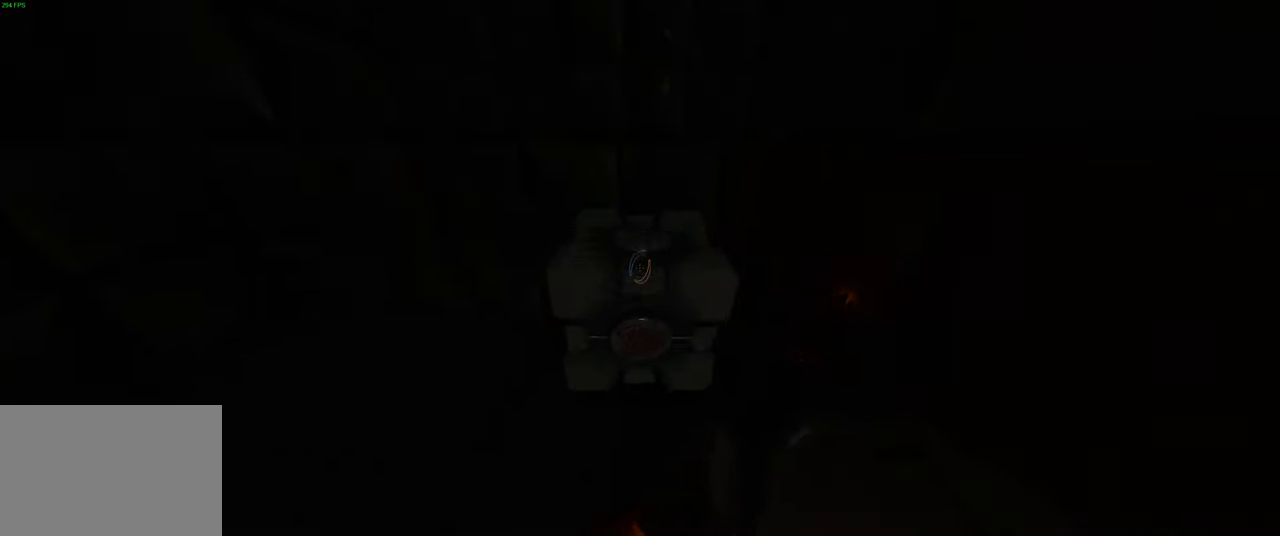
{"keys": [], "mouse": [], "events": [[33, "mouse_right", "up"], [133, "w", "down"], [167, "space", "down"], [250, "d", "down"], [283, "space", "up"], [383, "d", "up"], [400, "w", "up"]]}
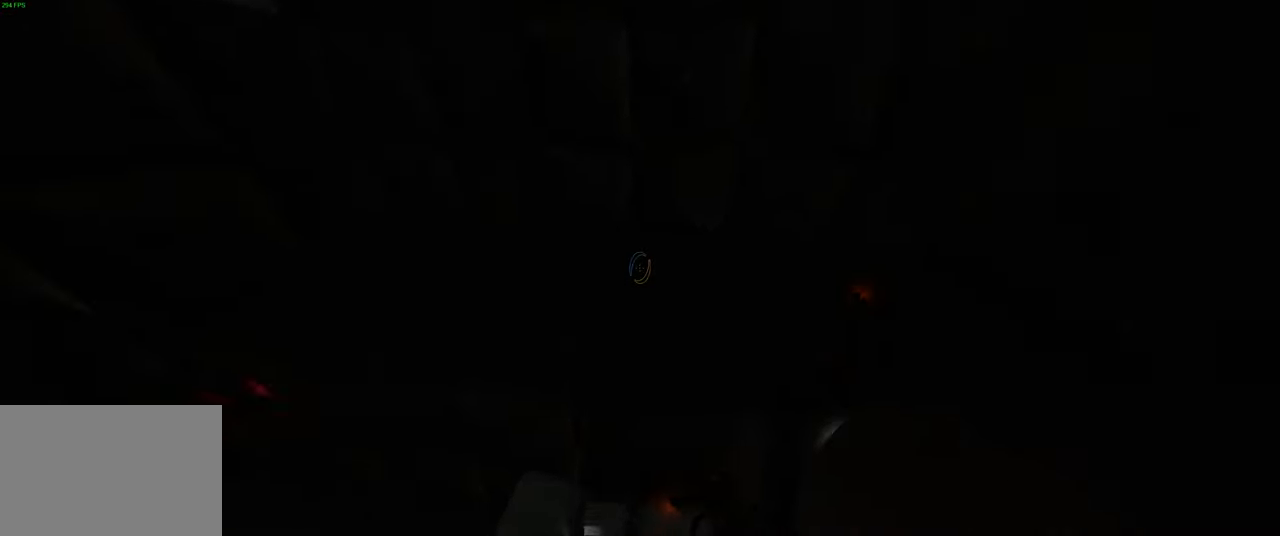
{"keys": [], "mouse": [], "events": [[50, "space", "down"], [83, "w", "down"], [117, "d", "down"], [150, "w", "up"], [183, "space", "up"], [250, "d", "up"]]}
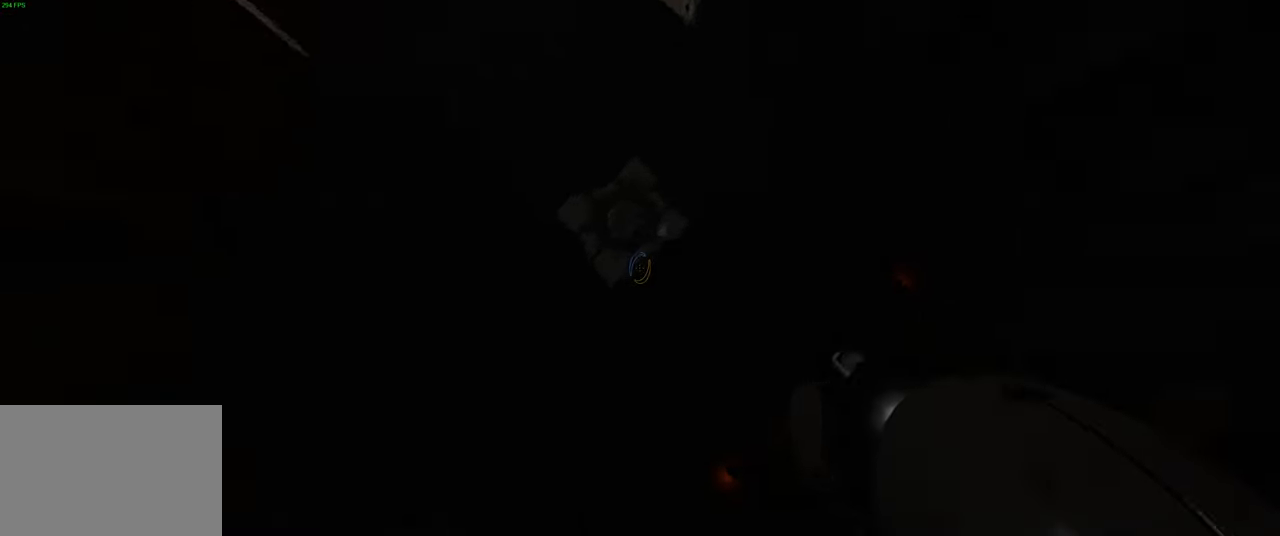
{"keys": [], "mouse": [], "events": [[200, "e", "down"], [300, "e", "up"]]}
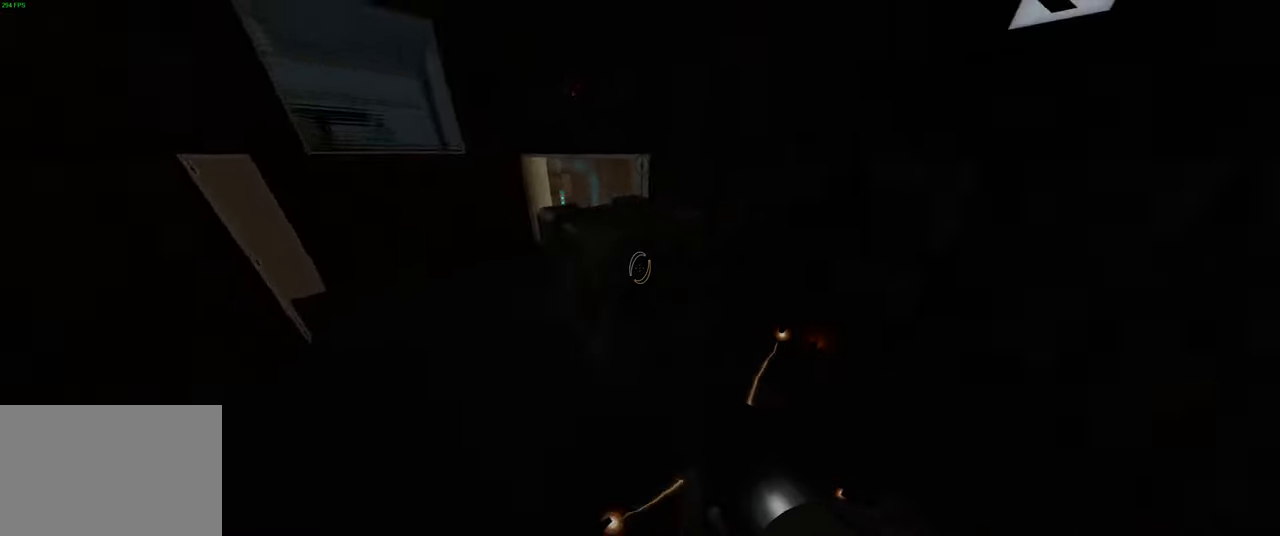
{"keys": [], "mouse": [], "events": [[100, "w", "down"], [200, "d", "down"], [283, "w", "up"], [317, "d", "up"]]}
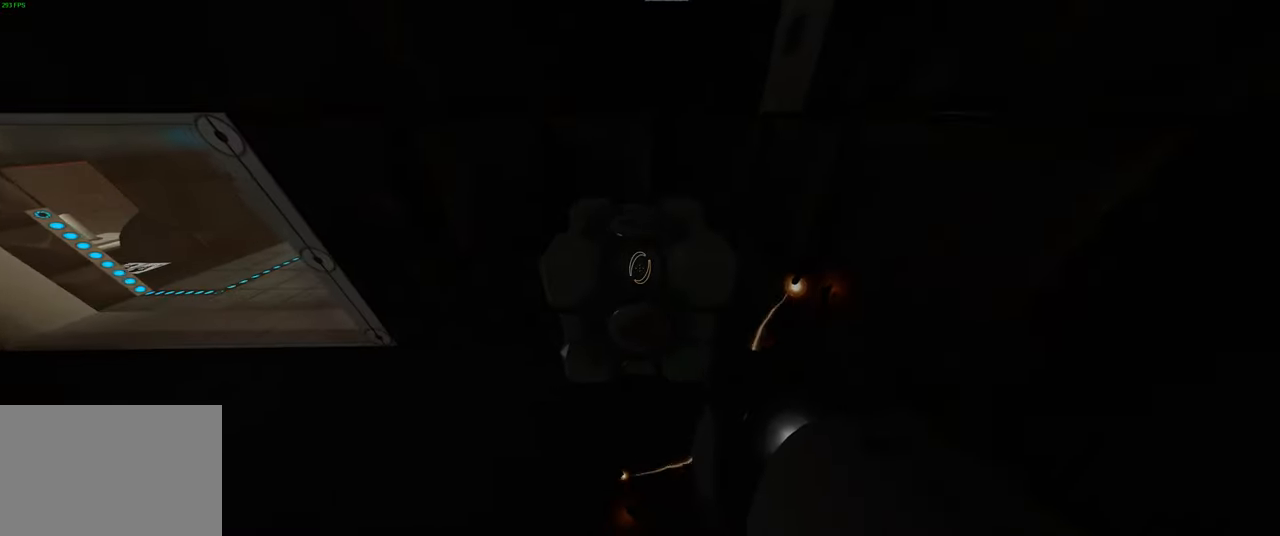
{"keys": ["space", "w"], "mouse": [], "events": [[150, "mouse_right", "down"], [300, "mouse_right", "up"], [367, "w", "down"], [400, "space", "down"]]}
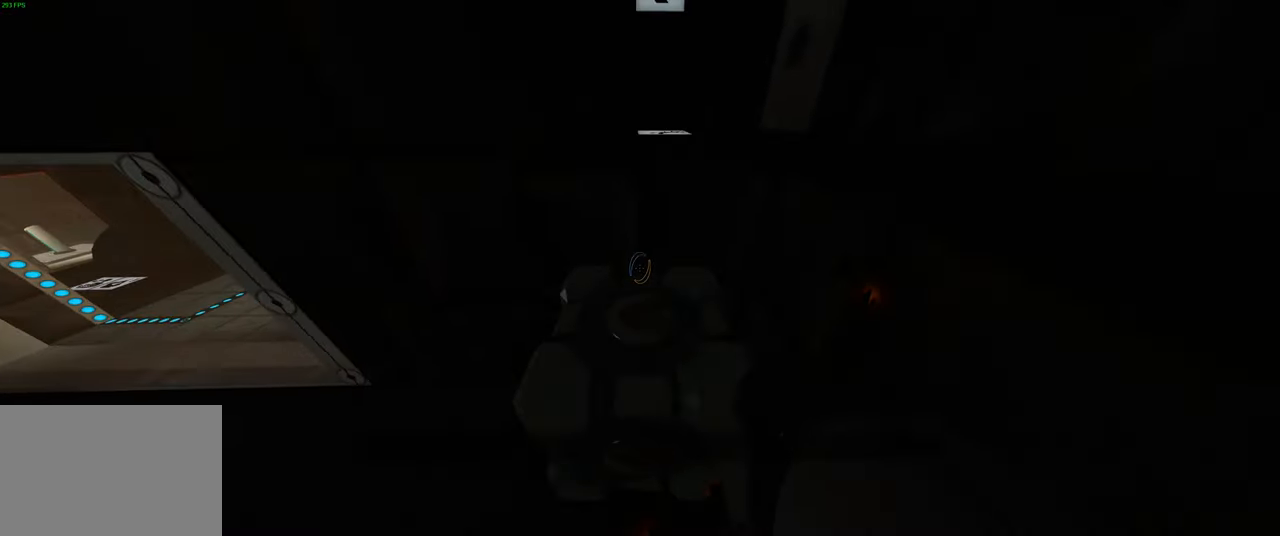
{"keys": ["w"], "mouse": [], "events": [[17, "space", "up"], [100, "w", "up"], [317, "w", "down"], [350, "space", "down"], [433, "space", "up"]]}
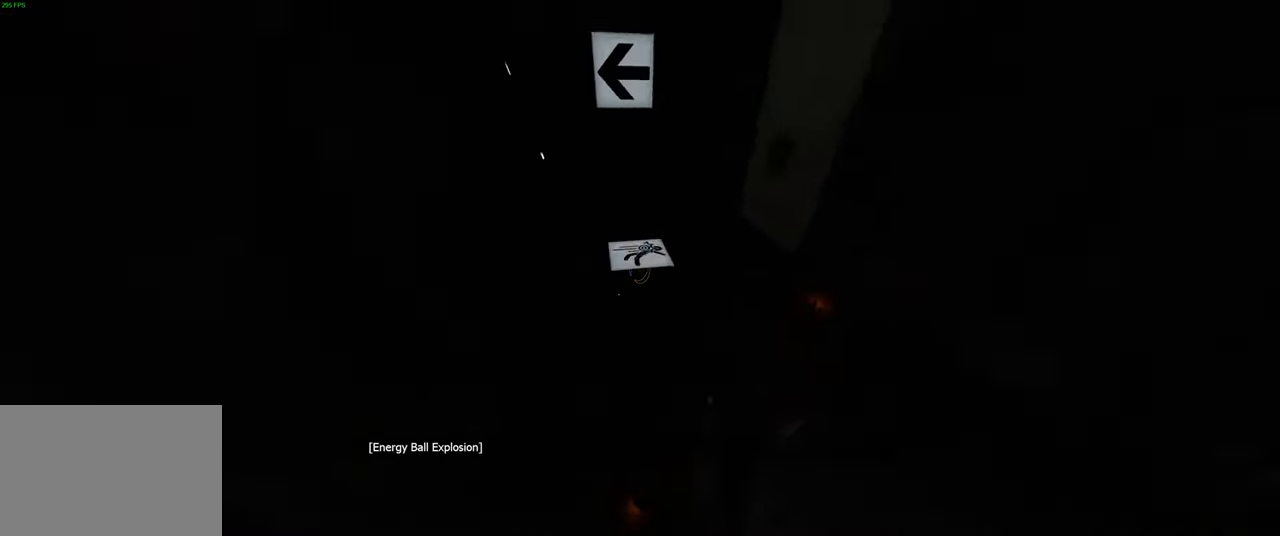
{"keys": [], "mouse": [], "events": [[33, "w", "up"]]}